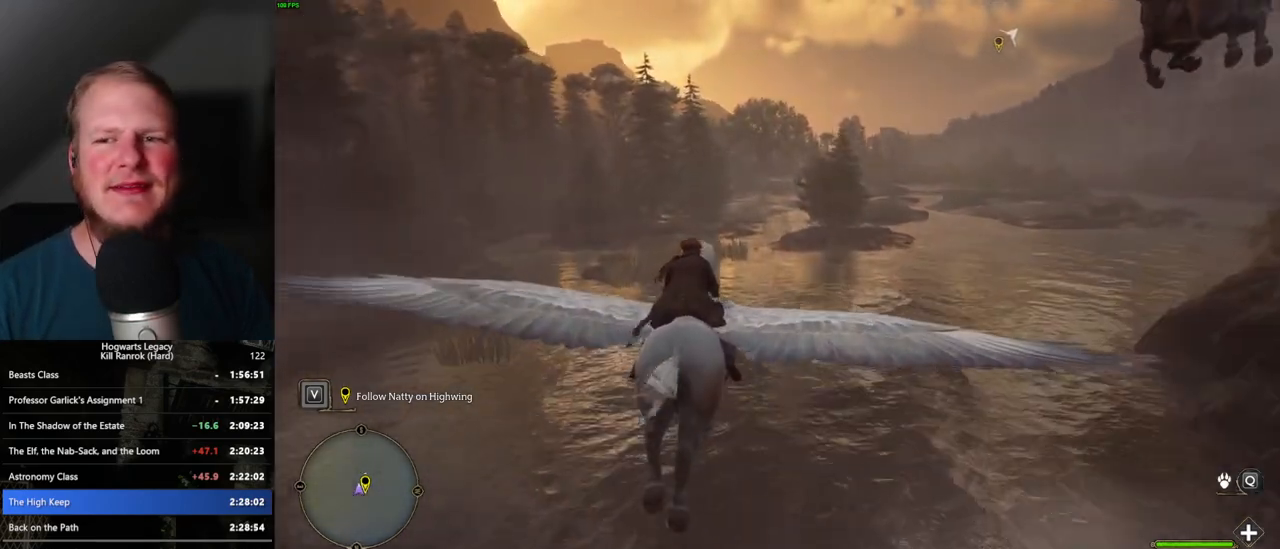
Gameplay with keyboard and mouse; each line is a JSON object with the keys and mouse buttons held at the frame after it. "events" lists presses ("down") and releases ("up") of ".", "/", "0", "1", "2", "3", "4", "5", "6", "7", "8", "9", "a", "alt_l", "alt_r", "b", "backslash", "backspace", "c", "caps_lock", "comma", "ctrl_l", "ctrl_r", "d", "e", "equals", "escape", "f", "f1", "f10", "f11", "f12", "f2", "f3", "f4", "f5", "f6", "f7", "f8", "f9", "g", "h", "i", "j", "k", "l", "lbracket", "m", "minus", "n", "o", "p", "q", "quote", "r", "rbracket", "return", "s", "semicolon", "shift_l", "shift_r", "space", "super_l", "super_r", "t", "tab", "tilde", "u", "v", "w", "x", "y", "z", "mouse_left", "mouse_wheel", "mouse_right", "mouse_mb4" and "mouse_mb5" between this image and that frame as [ms after this image, input, new state], when the widget could be followed in between. "mouse_left", "mouse_wheel", "mouse_right", "mouse_mb4", "mouse_mb5" = the "left", "wheel", "right", "mb4", "mb5" buttons of the "mouse" list. No other keys are recorded. "wheel" means that the mouse wheel is clicked or scrolled. Mouse movement is not recorded.
{"keys": ["w"], "mouse": [], "events": [[83, "space", "up"]]}
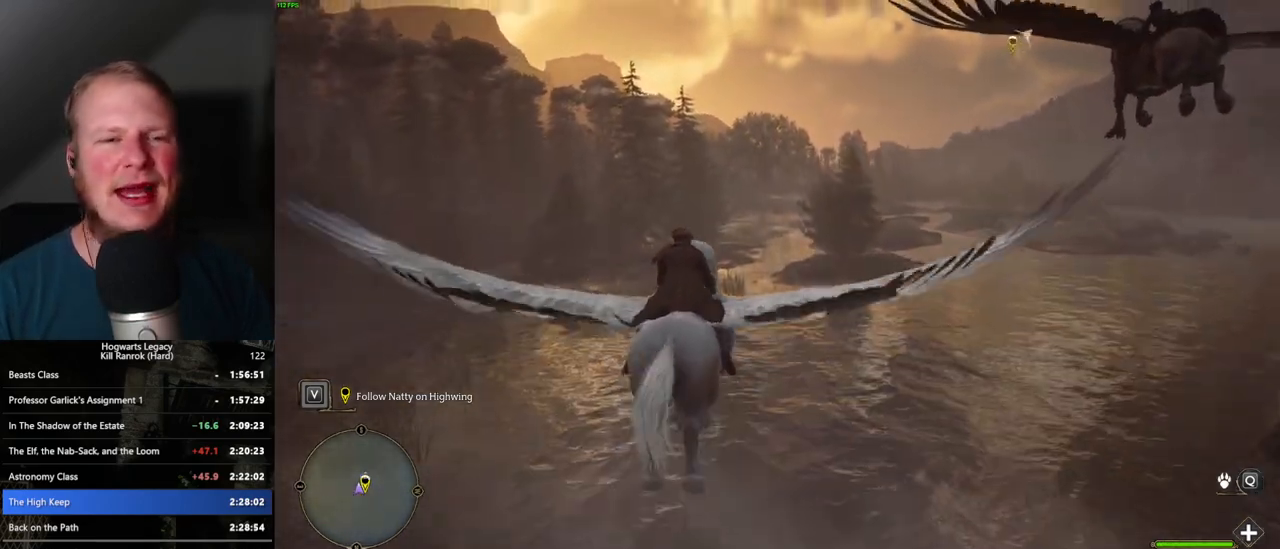
{"keys": ["w"], "mouse": [], "events": []}
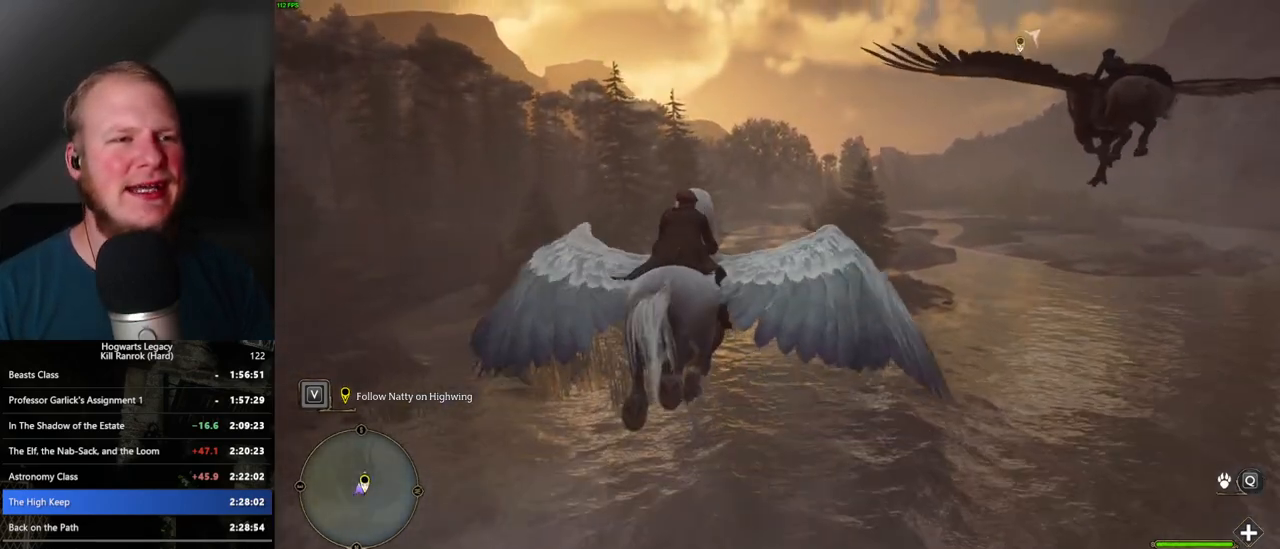
{"keys": ["w"], "mouse": [], "events": []}
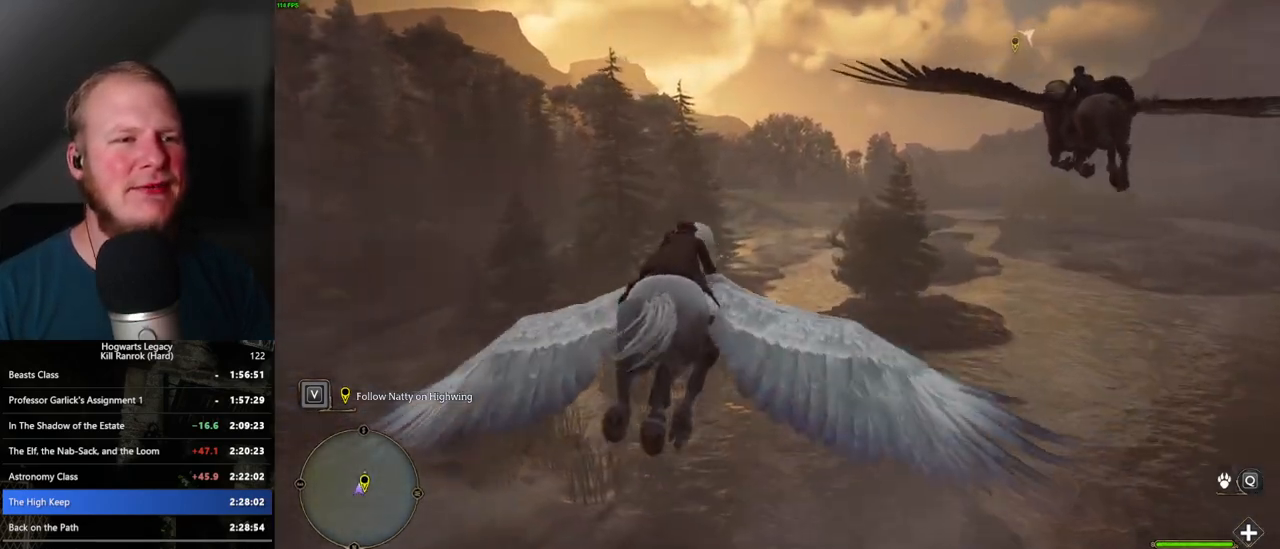
{"keys": ["w"], "mouse": [], "events": [[183, "a", "down"], [250, "a", "up"]]}
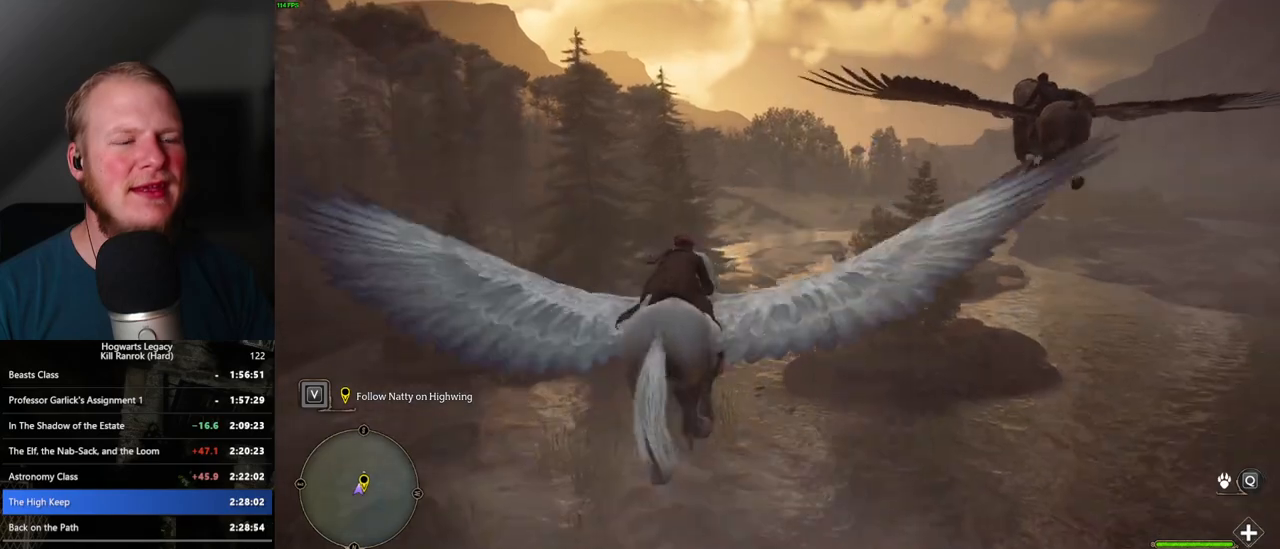
{"keys": ["w"], "mouse": [], "events": []}
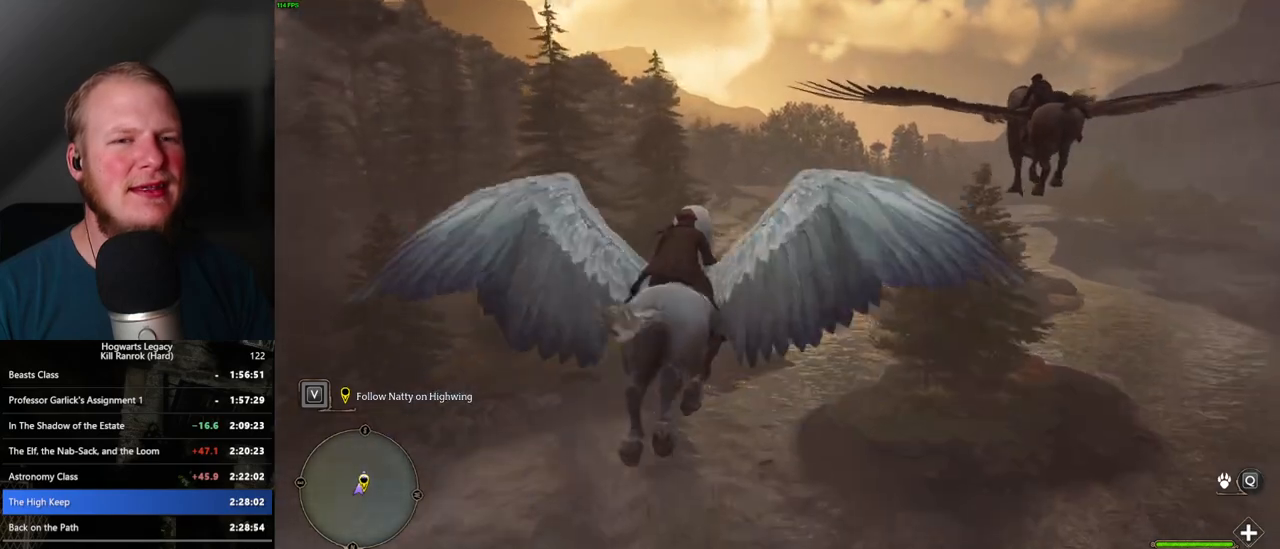
{"keys": ["w"], "mouse": [], "events": [[233, "a", "down"], [300, "a", "up"]]}
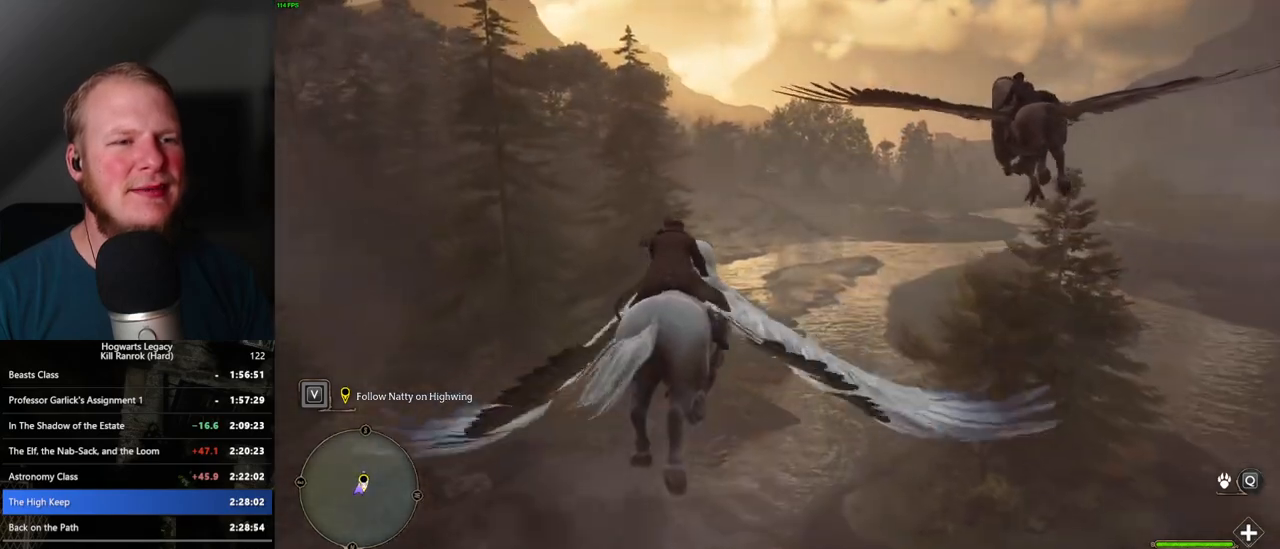
{"keys": ["w"], "mouse": [], "events": [[233, "a", "down"], [317, "a", "up"]]}
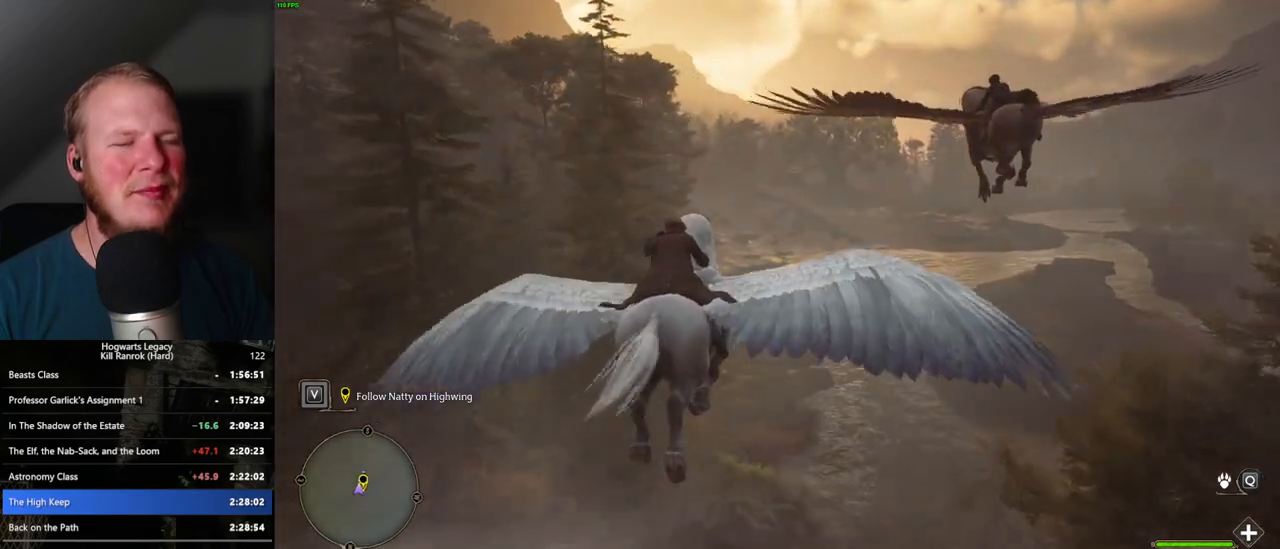
{"keys": ["a", "w"], "mouse": [], "events": [[483, "a", "down"]]}
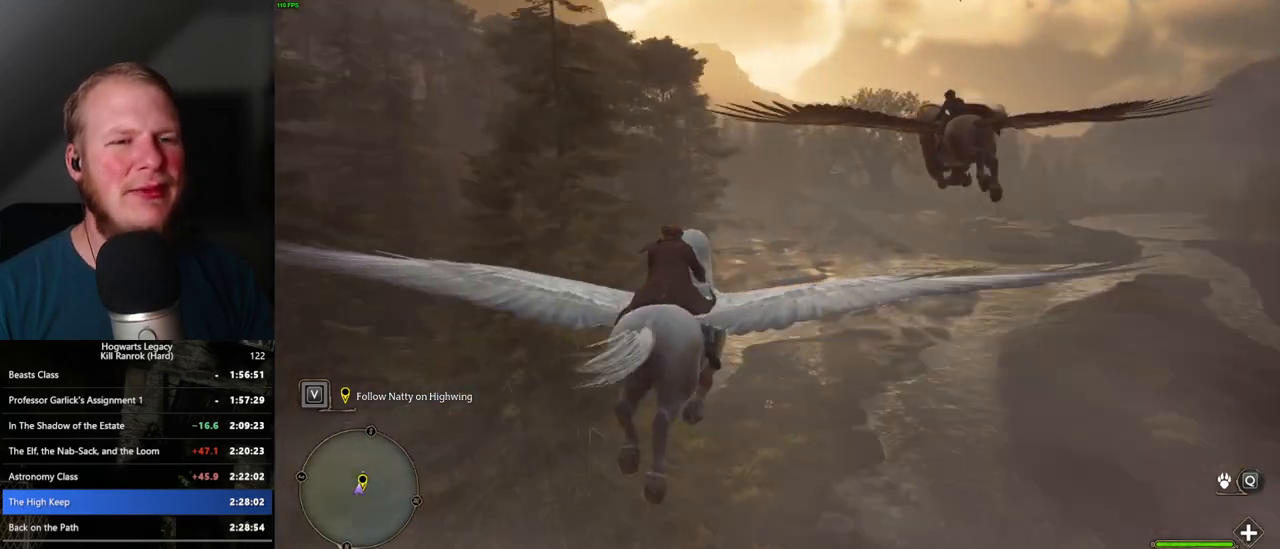
{"keys": ["w"], "mouse": [], "events": [[67, "a", "up"]]}
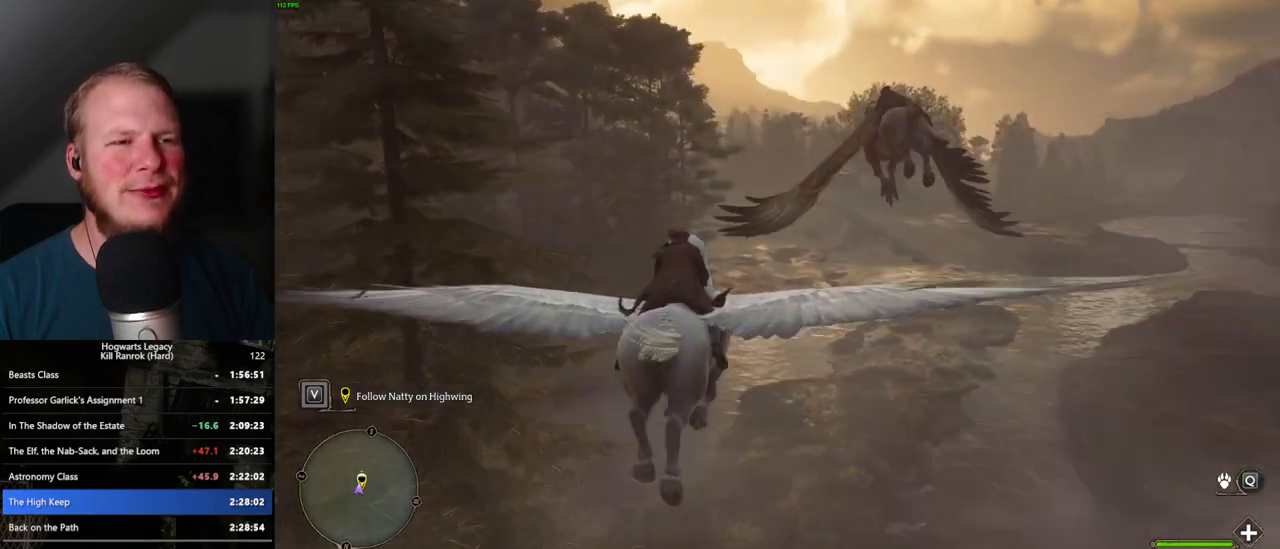
{"keys": ["w"], "mouse": [], "events": [[217, "a", "down"], [317, "a", "up"]]}
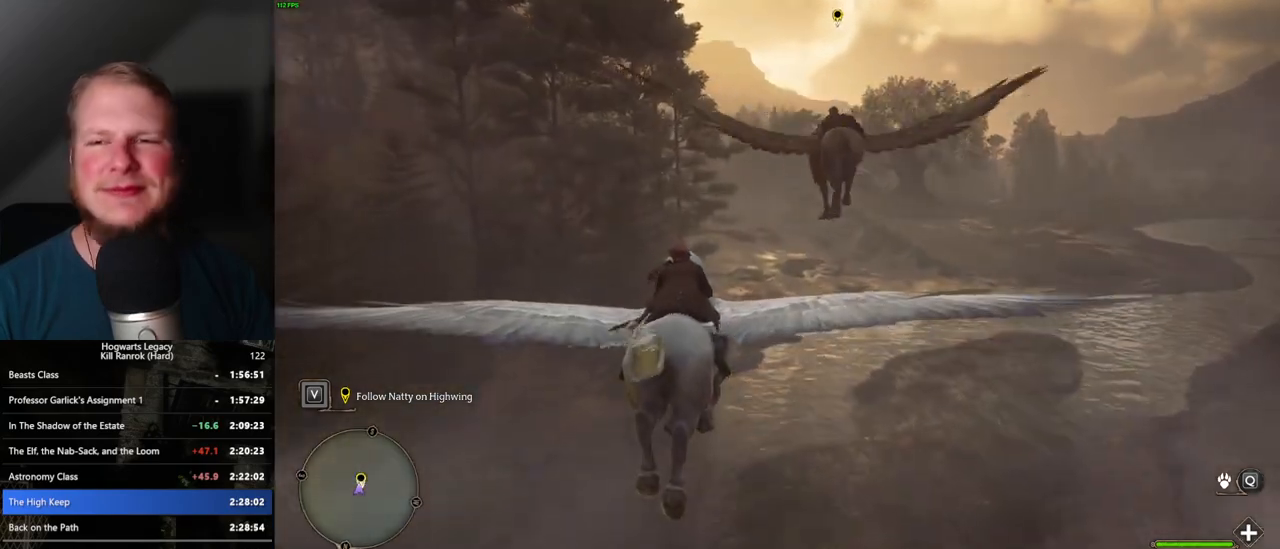
{"keys": ["w"], "mouse": [], "events": []}
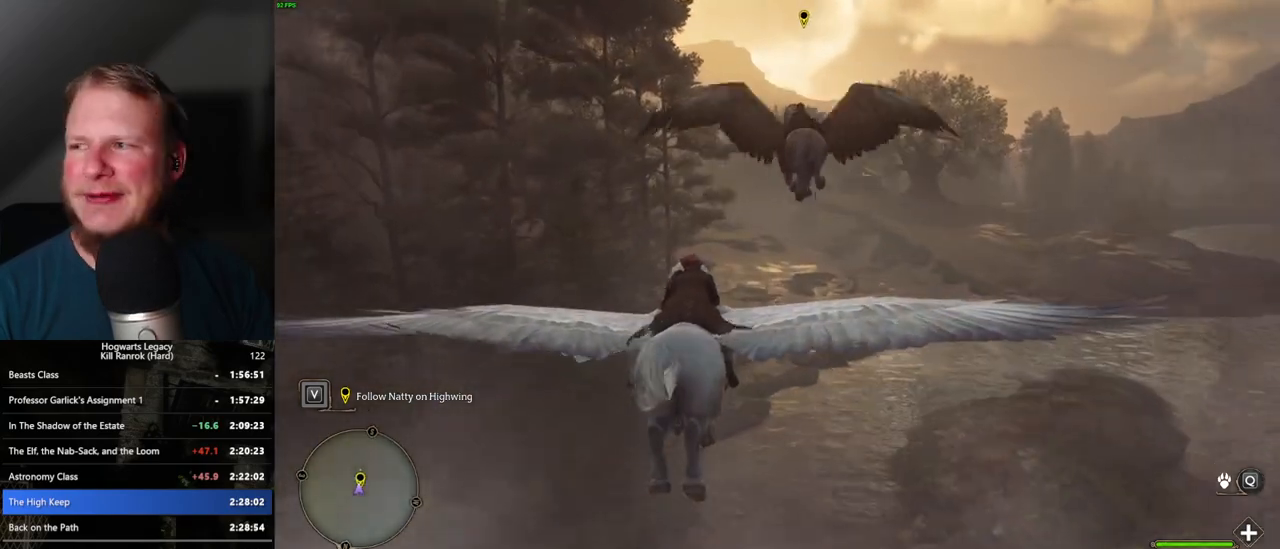
{"keys": ["w"], "mouse": [], "events": []}
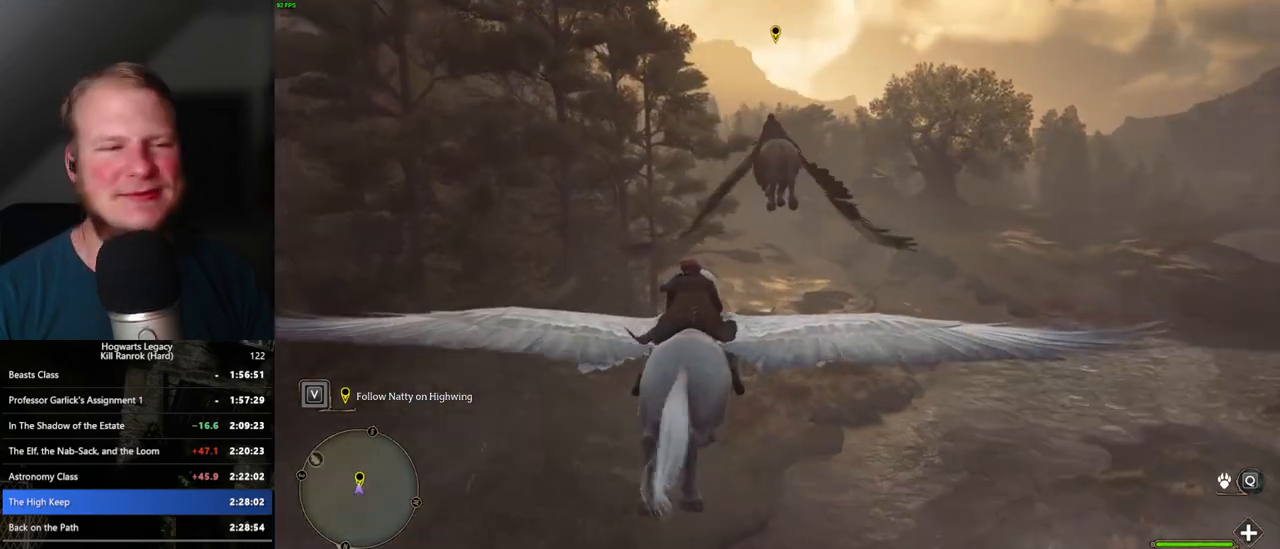
{"keys": ["w"], "mouse": [], "events": []}
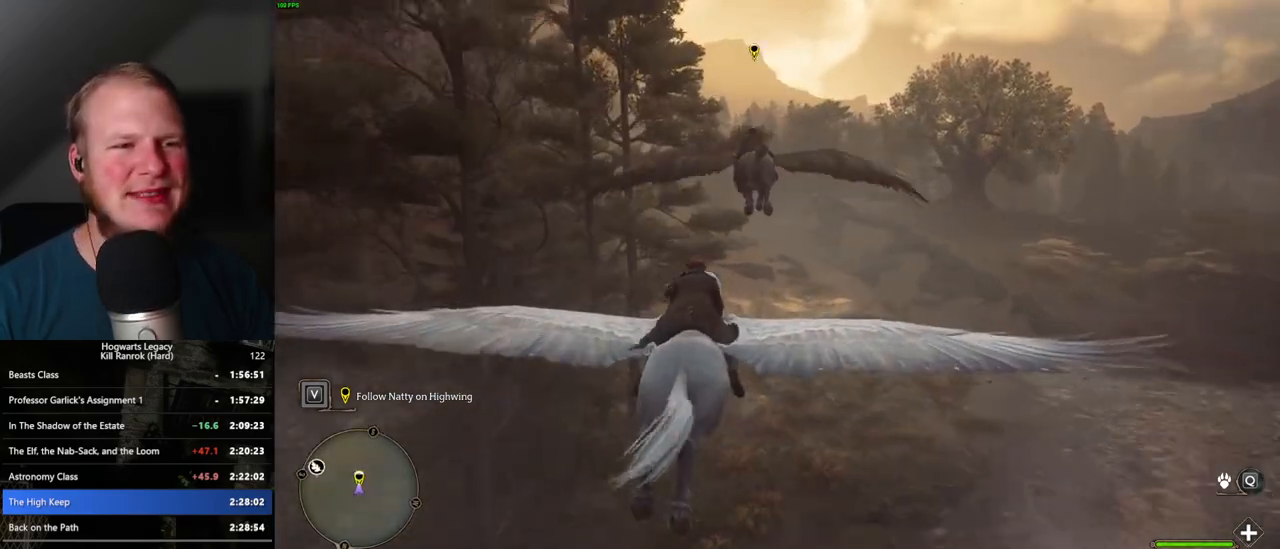
{"keys": ["w"], "mouse": [], "events": []}
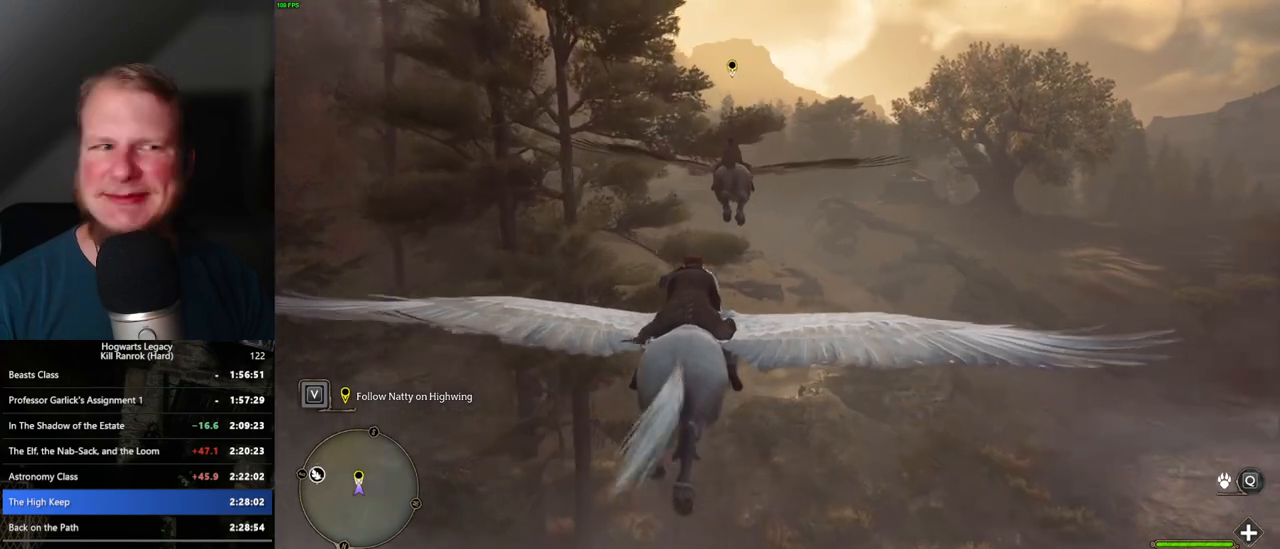
{"keys": ["w"], "mouse": [], "events": []}
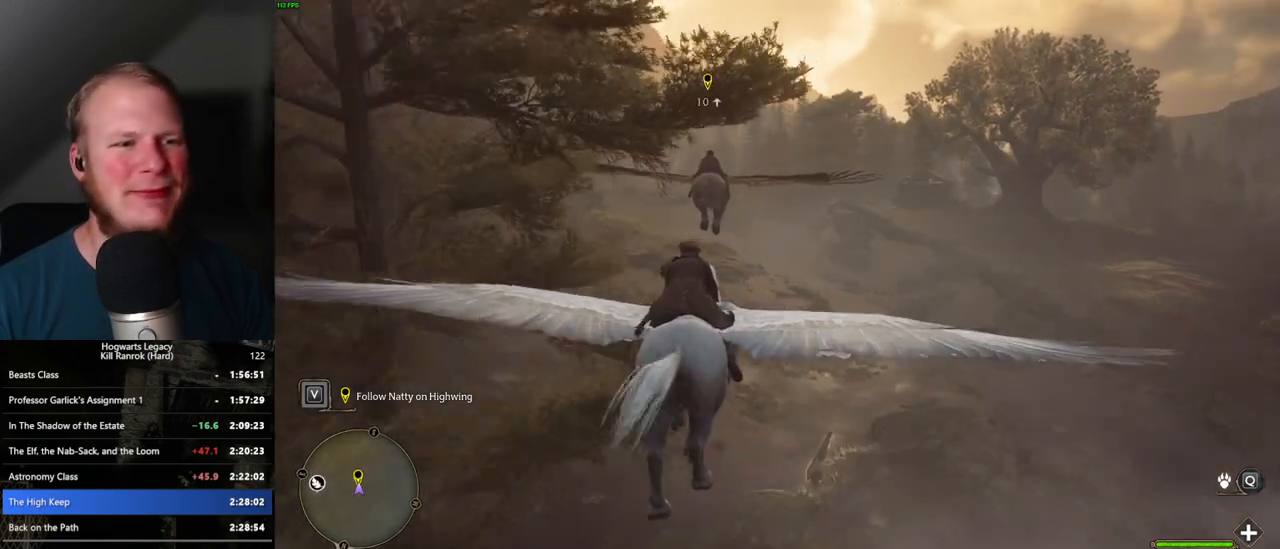
{"keys": ["w"], "mouse": [], "events": [[317, "a", "down"], [433, "a", "up"]]}
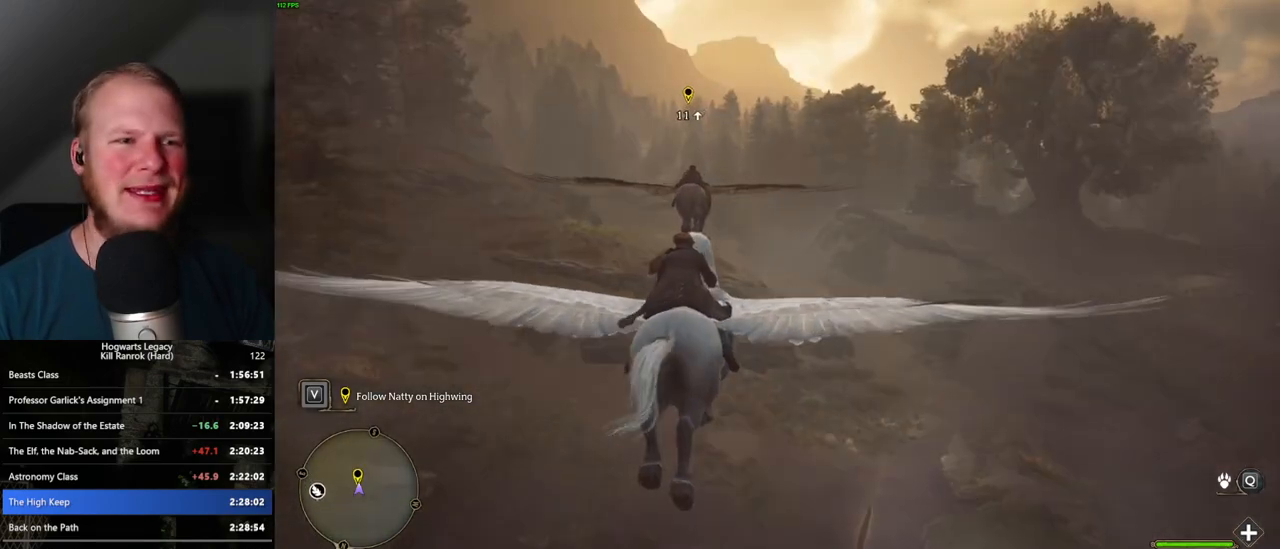
{"keys": ["w"], "mouse": [], "events": []}
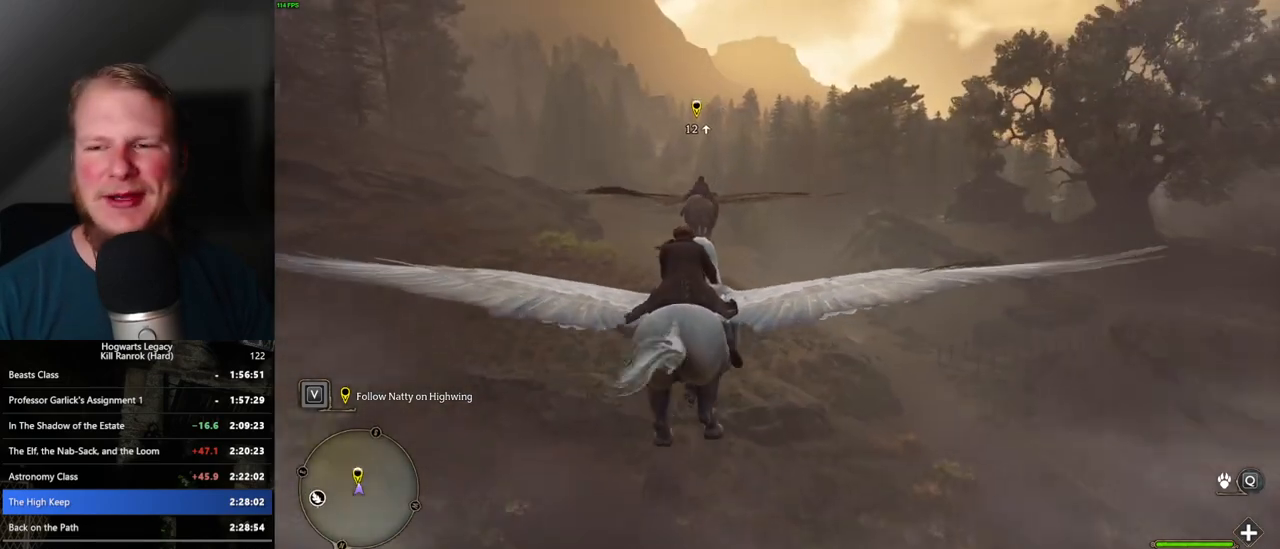
{"keys": ["w"], "mouse": [], "events": [[183, "ctrl_l", "down"], [300, "ctrl_l", "up"]]}
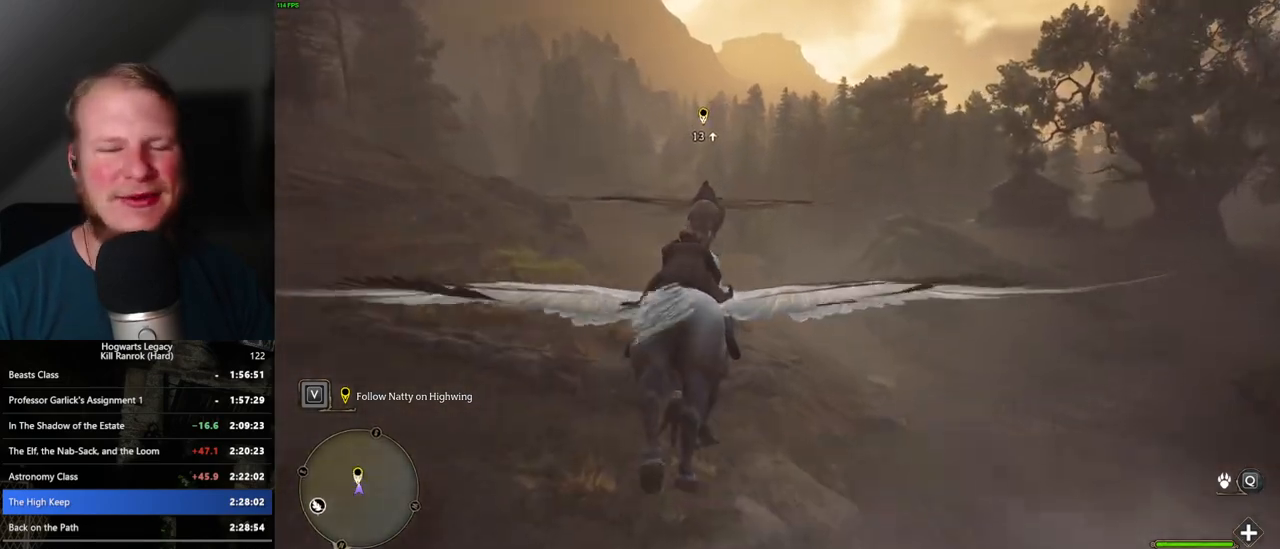
{"keys": ["w"], "mouse": [], "events": [[283, "a", "down"], [467, "a", "up"]]}
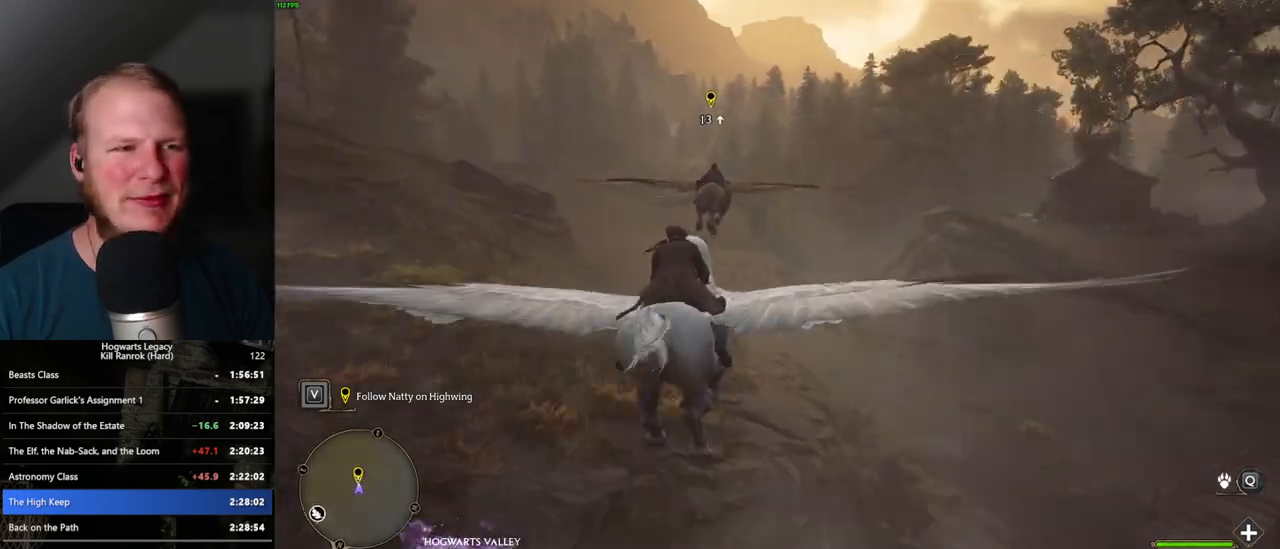
{"keys": ["w"], "mouse": [], "events": []}
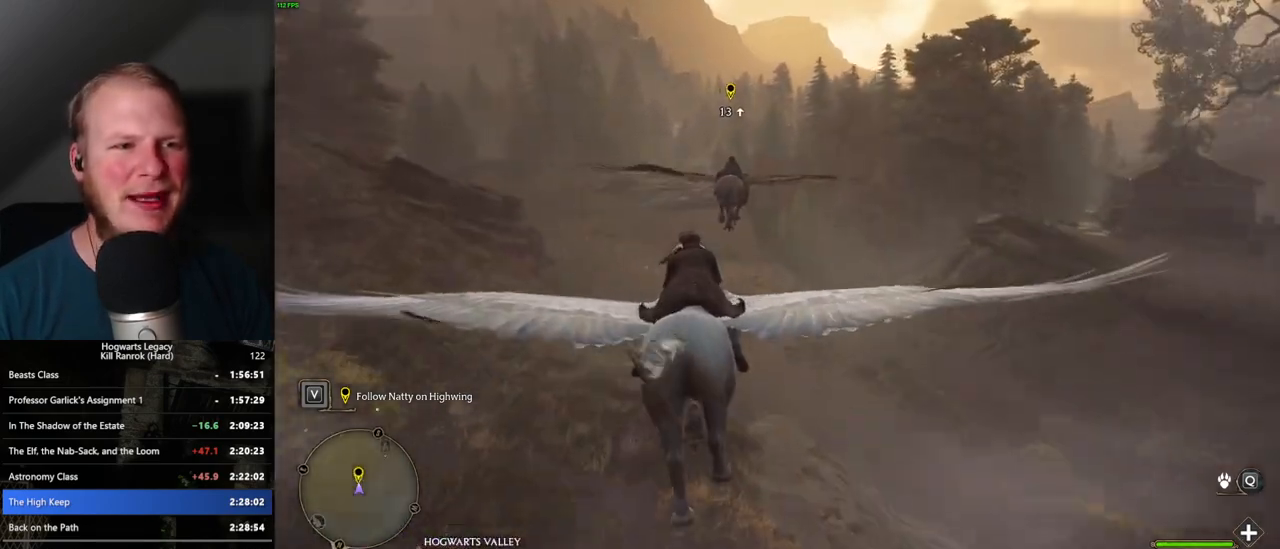
{"keys": ["w"], "mouse": [], "events": [[183, "d", "down"], [250, "d", "up"]]}
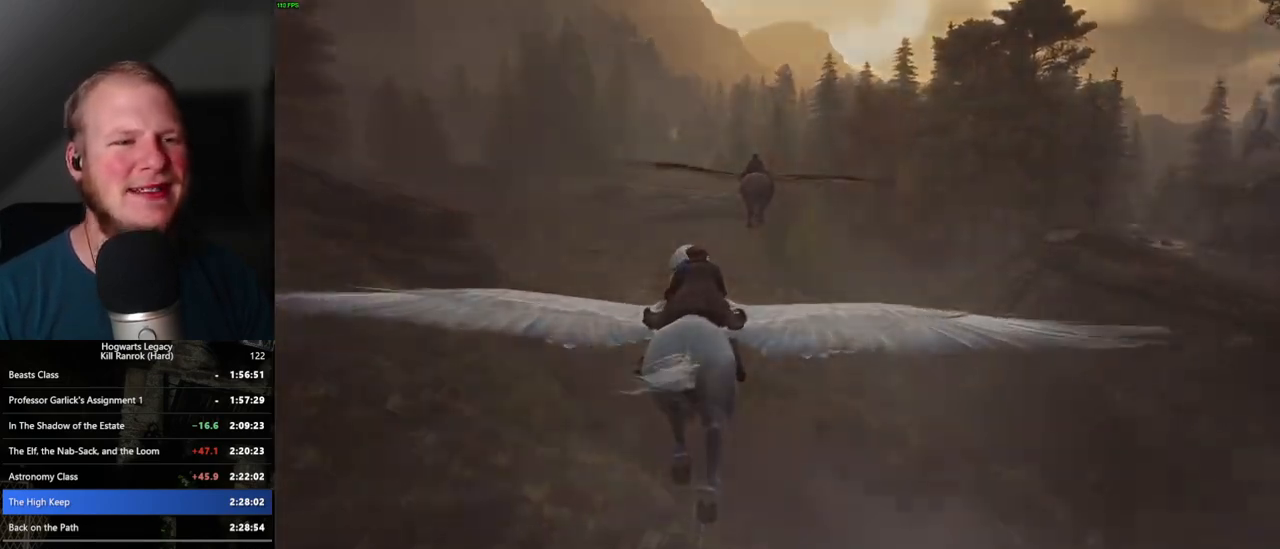
{"keys": ["w"], "mouse": [], "events": []}
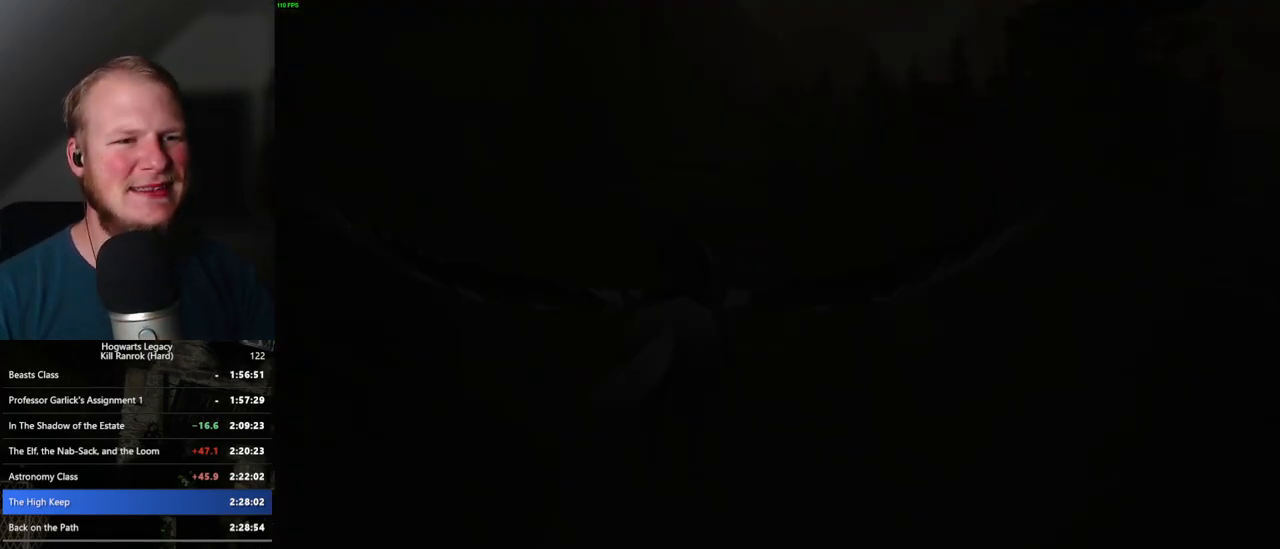
{"keys": ["q", "w"], "mouse": [], "events": [[450, "q", "down"]]}
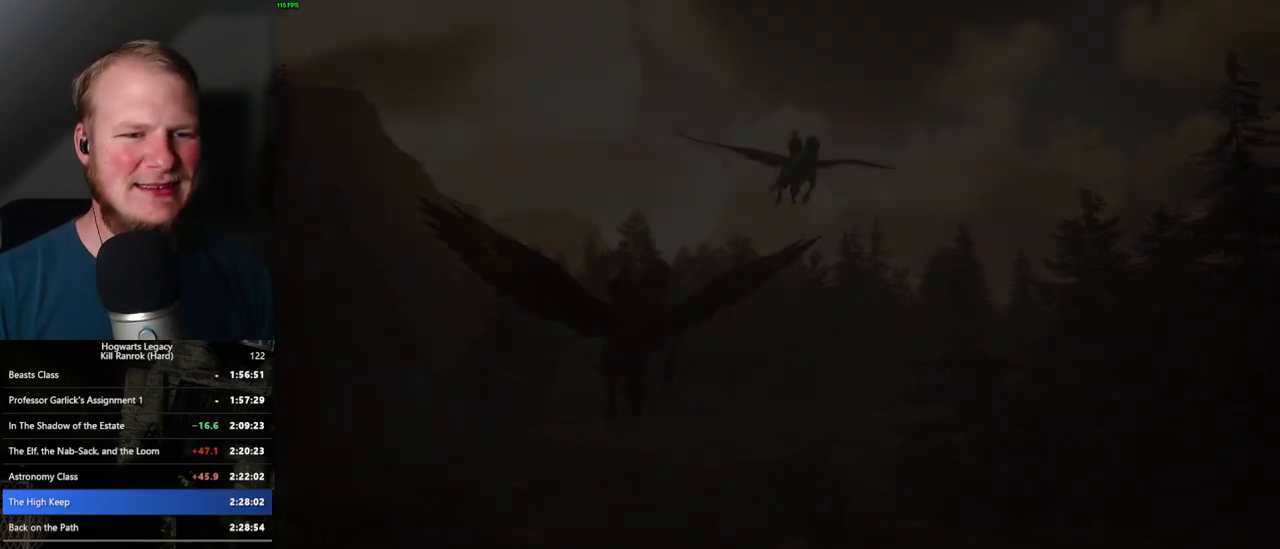
{"keys": ["q"], "mouse": [], "events": [[200, "w", "up"], [217, "q", "up"], [317, "q", "down"]]}
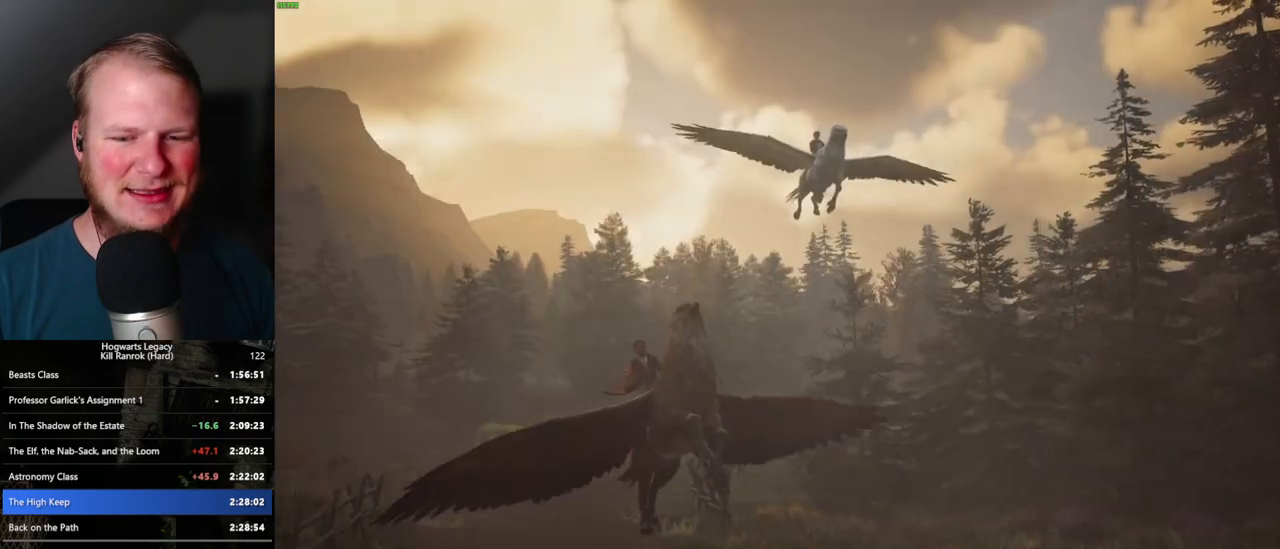
{"keys": [], "mouse": [], "events": [[33, "q", "up"], [117, "q", "down"], [450, "q", "up"]]}
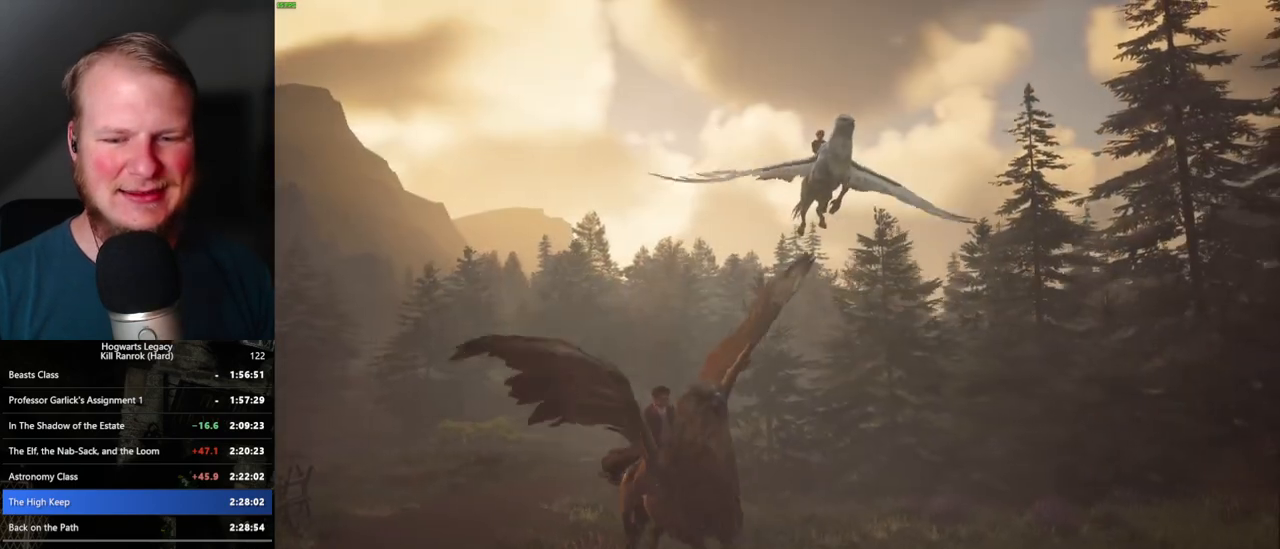
{"keys": ["q"], "mouse": [], "events": [[17, "q", "down"]]}
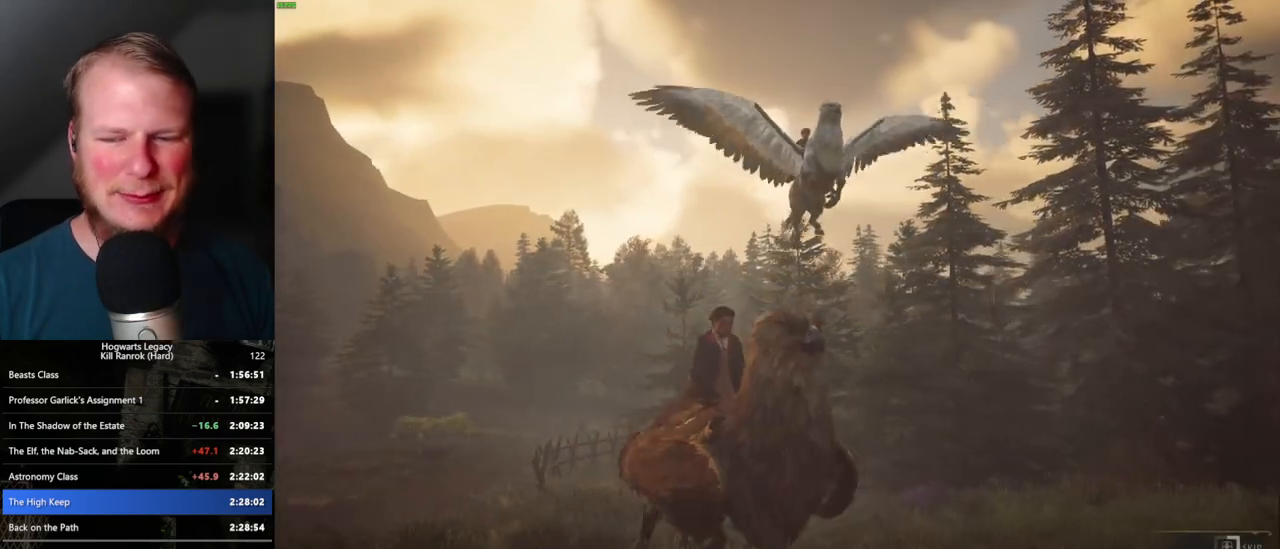
{"keys": ["q"], "mouse": [], "events": []}
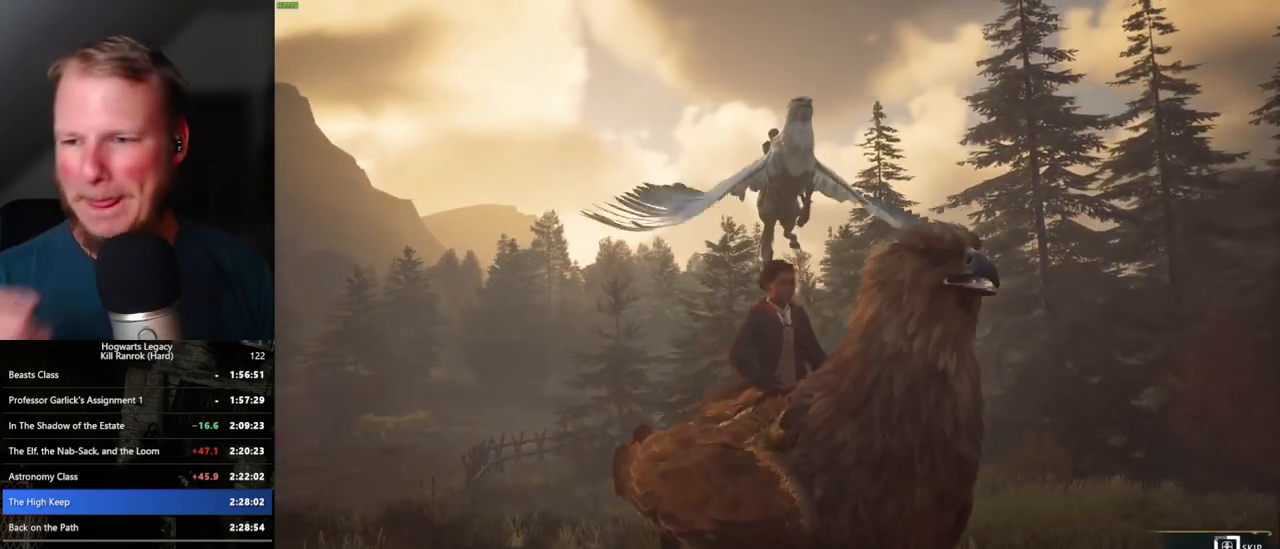
{"keys": ["q"], "mouse": [], "events": []}
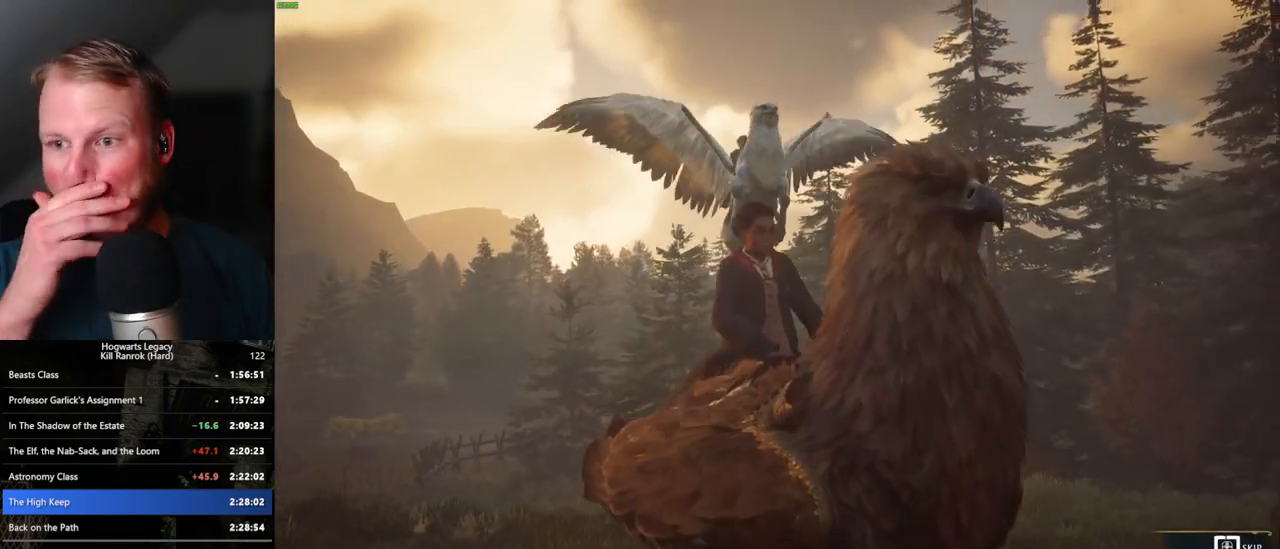
{"keys": ["q"], "mouse": [], "events": []}
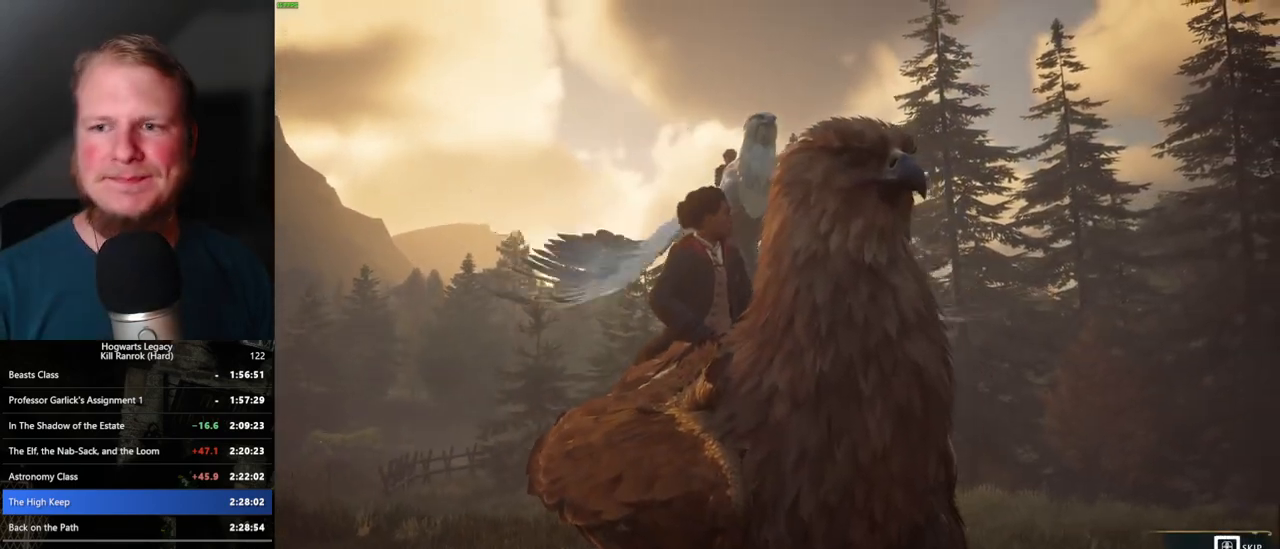
{"keys": ["q"], "mouse": [], "events": []}